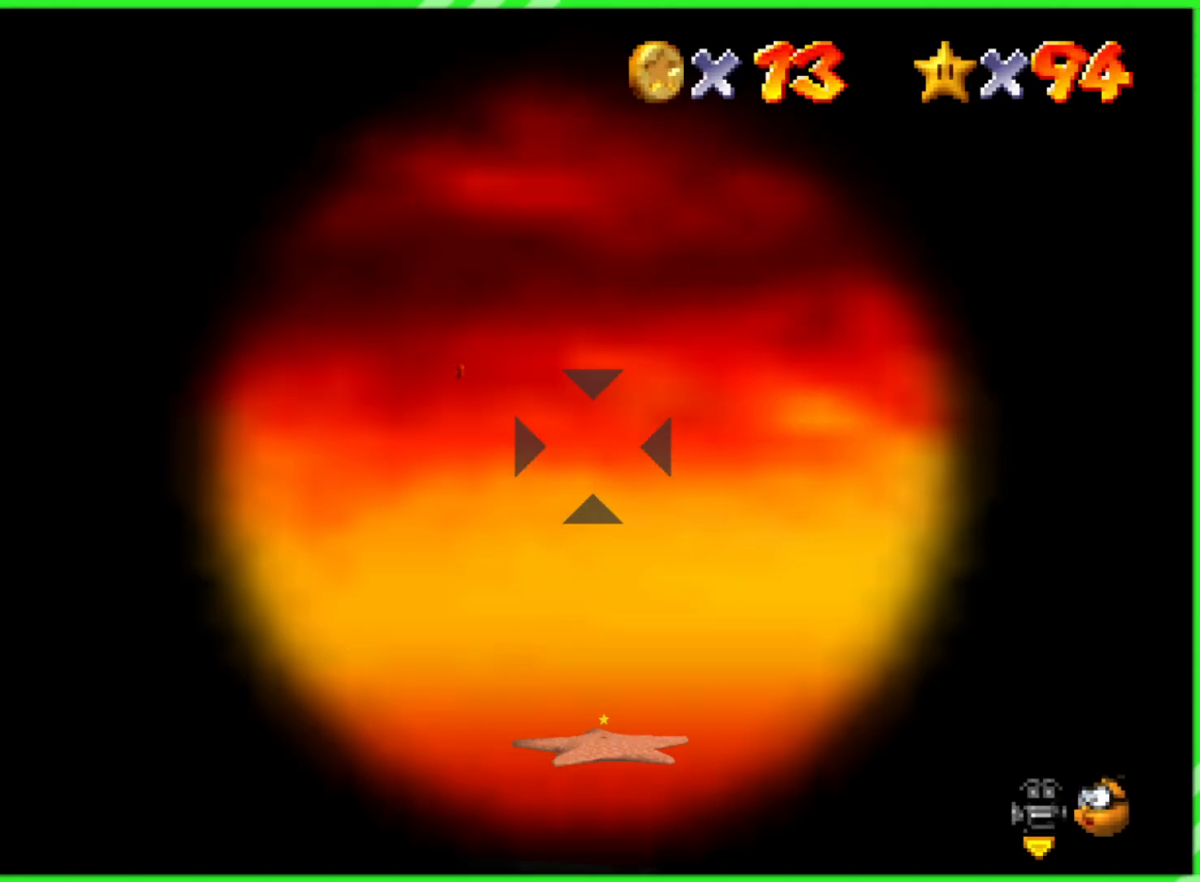
Gameplay with a controller (Nintendo layout); each line is a JSON object with the inputs held at the frame after it. "events" lists button and stick changes between this image and that frame as [ms after this image, input, new state], when the widget could be followed in between. Not read: DPAD_DOWN DPAD_UP L1 L3 R1 R3 X Y.
{"buttons": [], "left_stick": "left", "events": [[150, "left_stick", "up"], [267, "left_stick", "up-left"], [467, "left_stick", "left"]]}
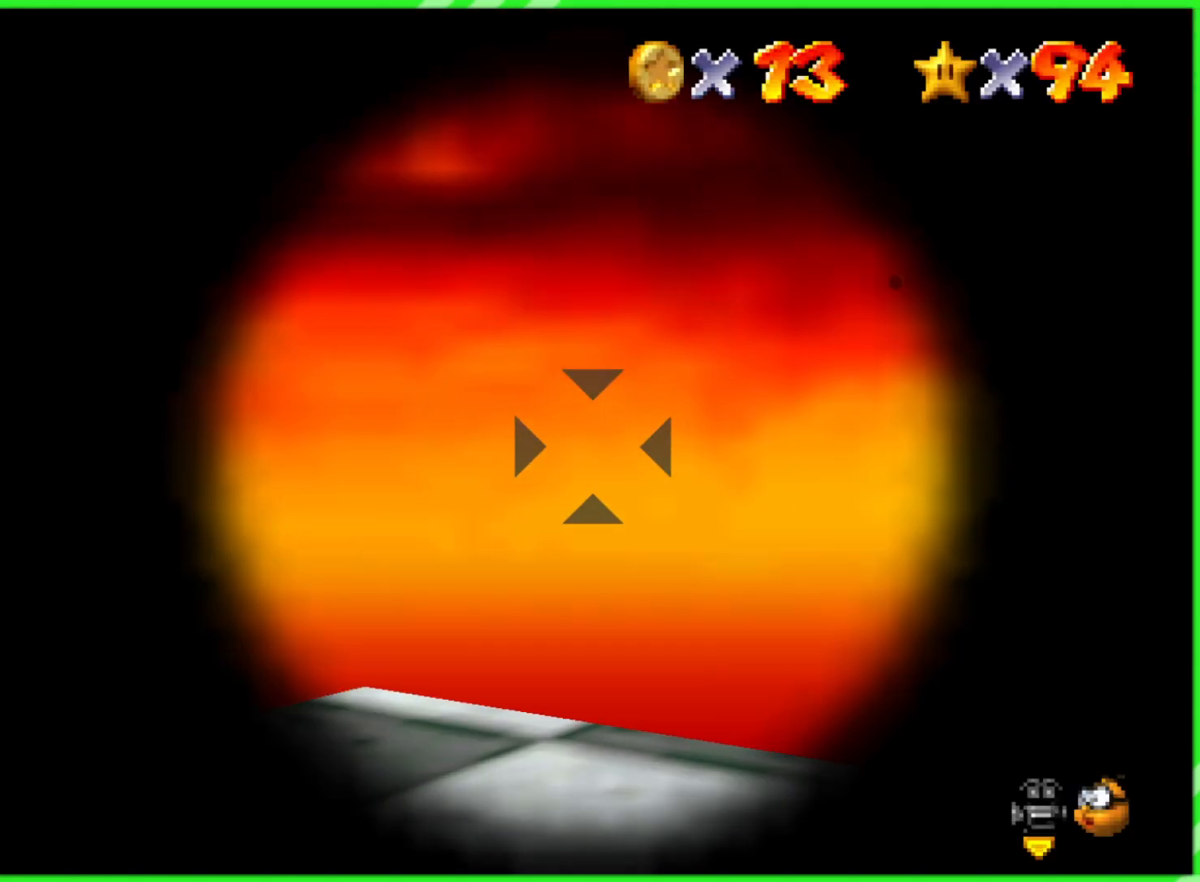
{"buttons": [], "left_stick": "left", "events": []}
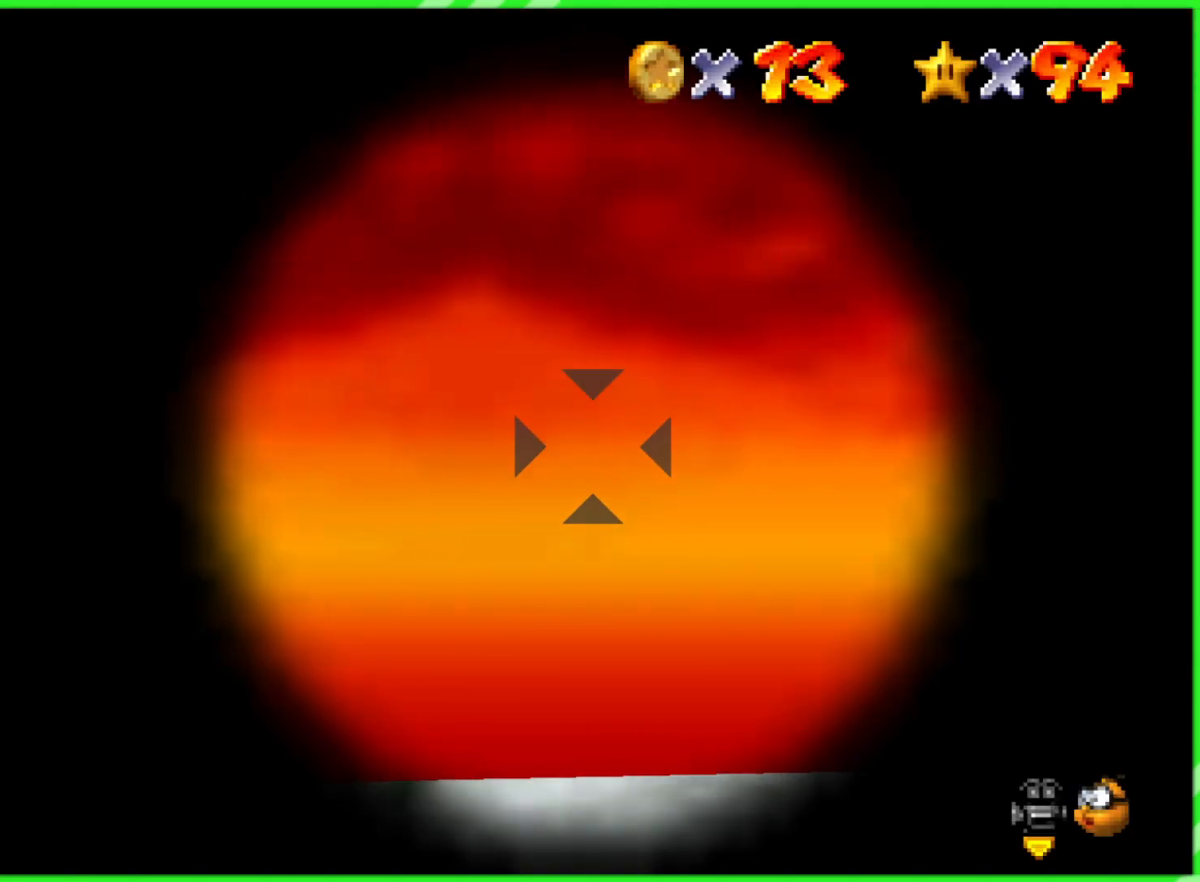
{"buttons": [], "left_stick": "left", "events": []}
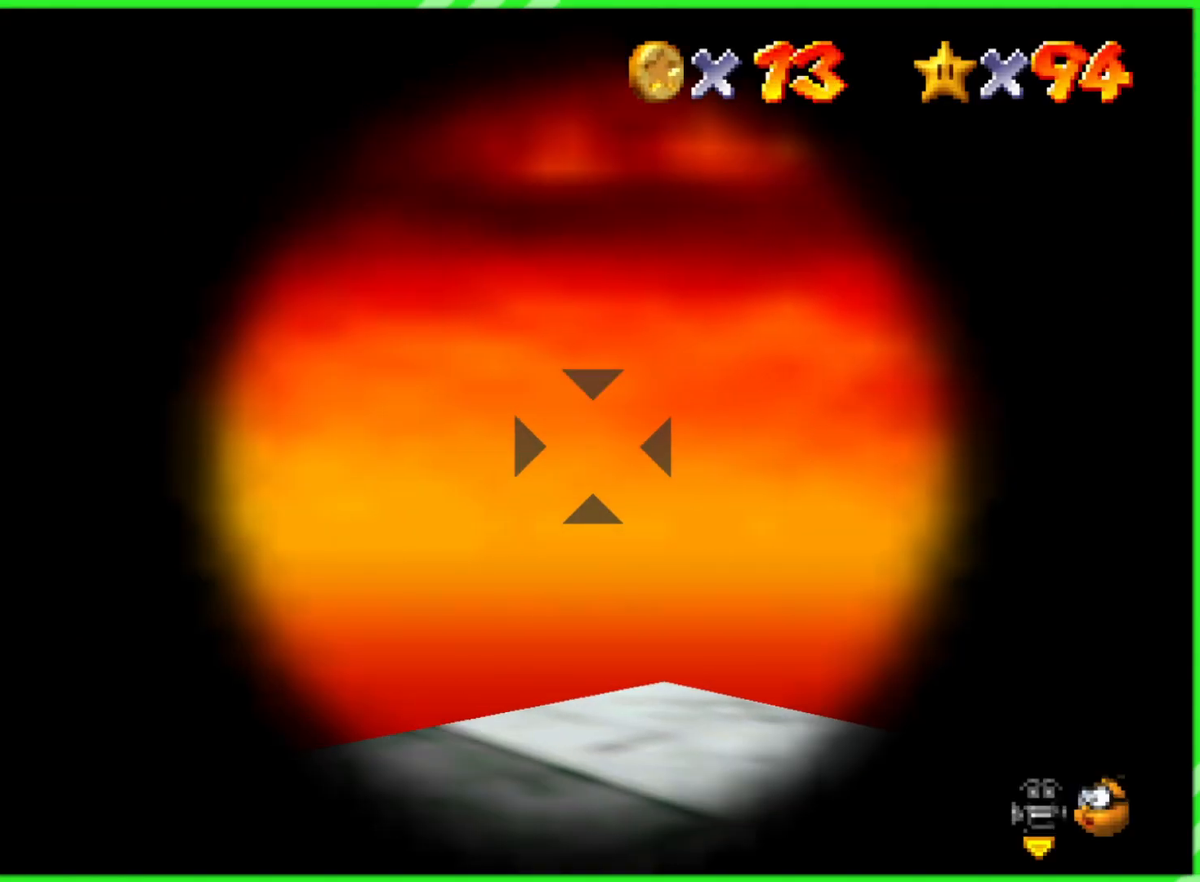
{"buttons": [], "left_stick": "left", "events": []}
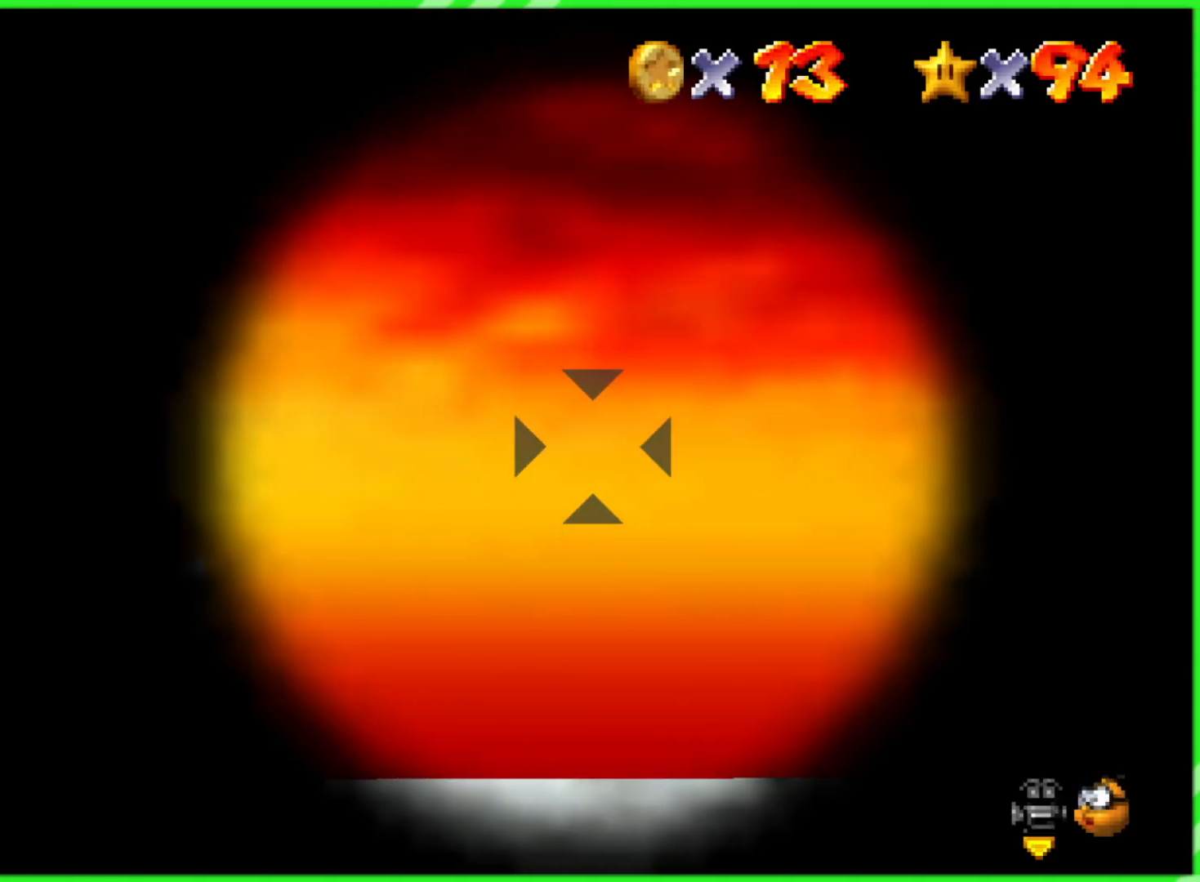
{"buttons": [], "left_stick": "right", "events": [[367, "left_stick", "right"]]}
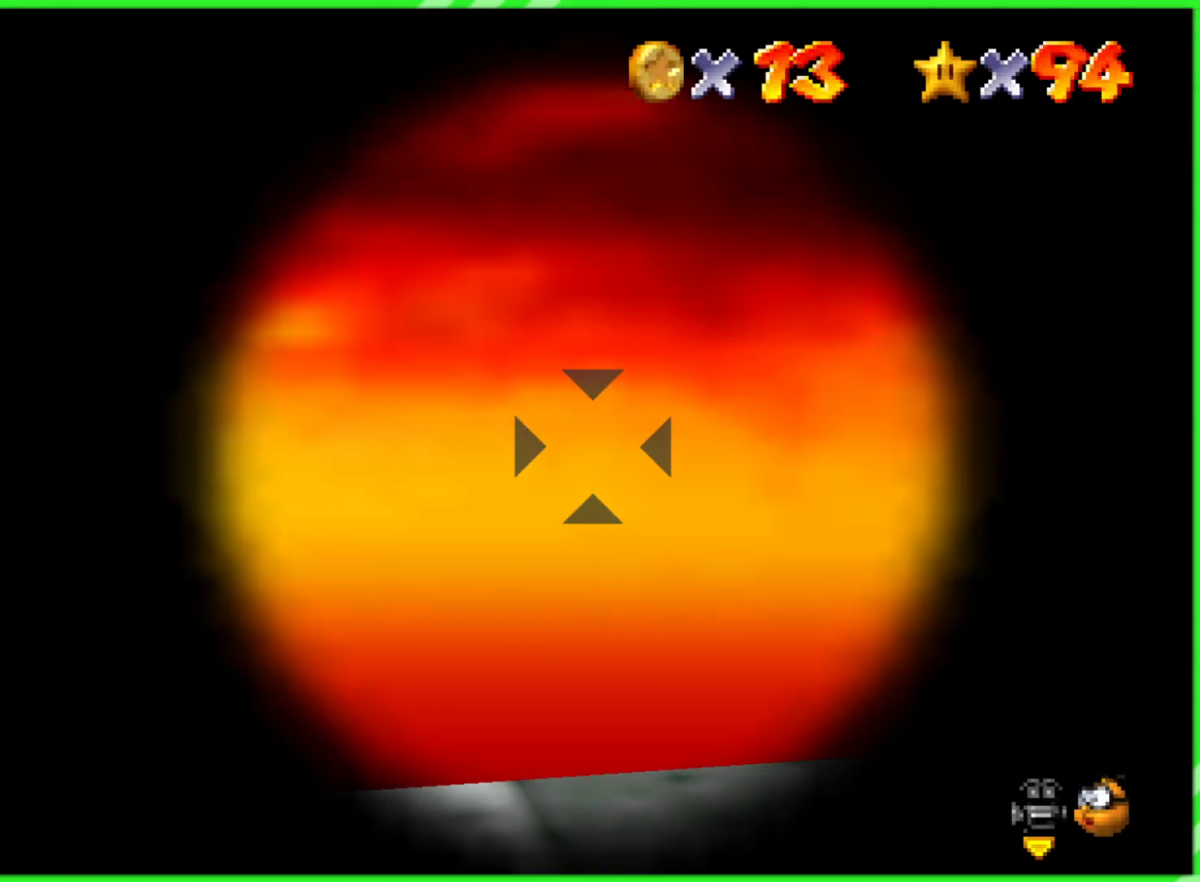
{"buttons": [], "left_stick": "right", "events": []}
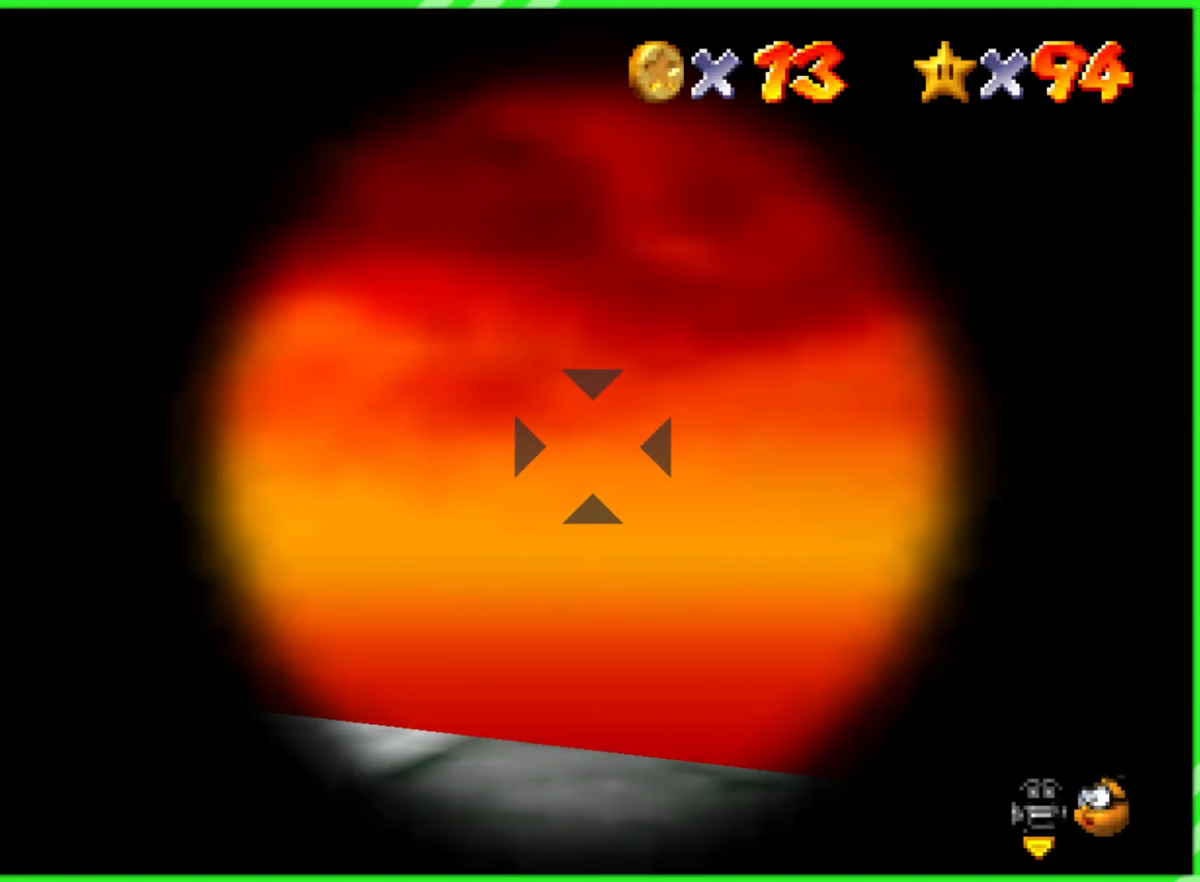
{"buttons": [], "left_stick": "right", "events": []}
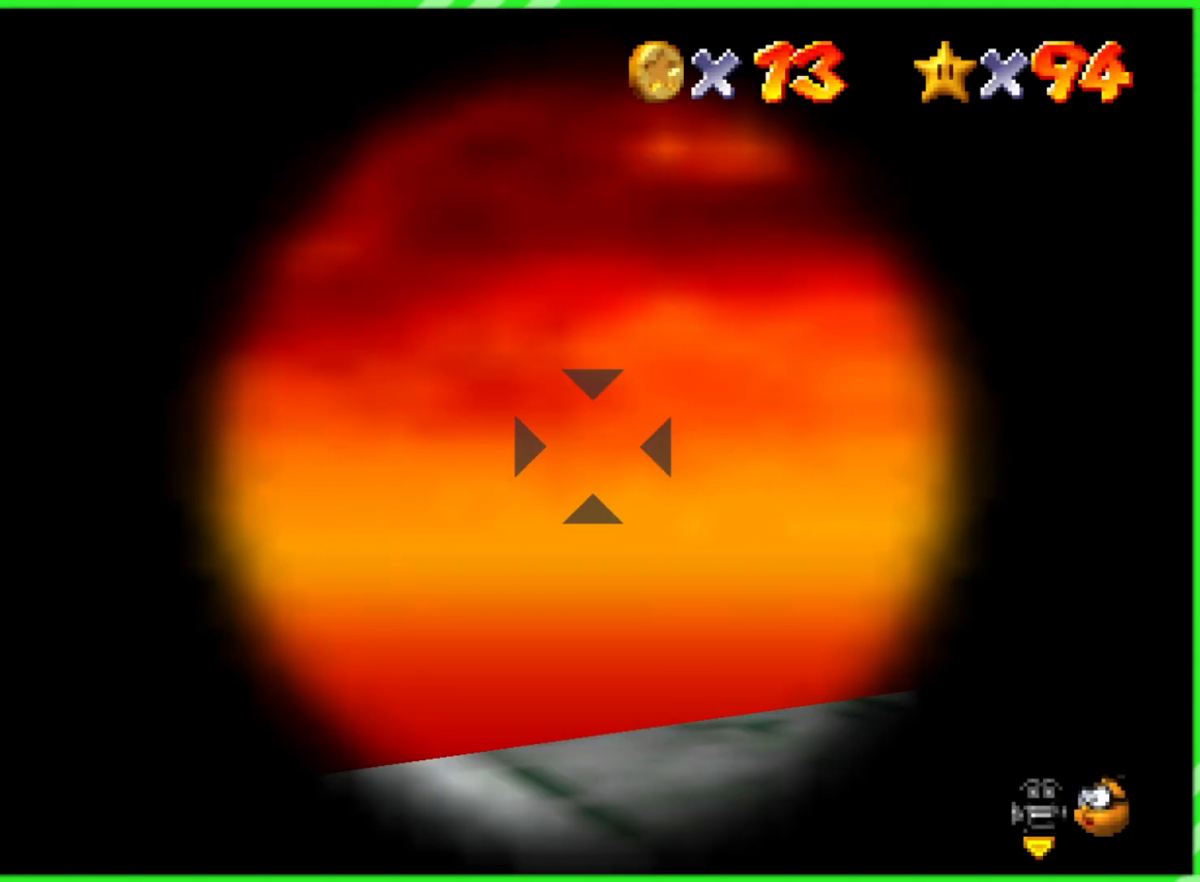
{"buttons": [], "left_stick": "right", "events": [[150, "left_stick", "center"], [450, "left_stick", "right"]]}
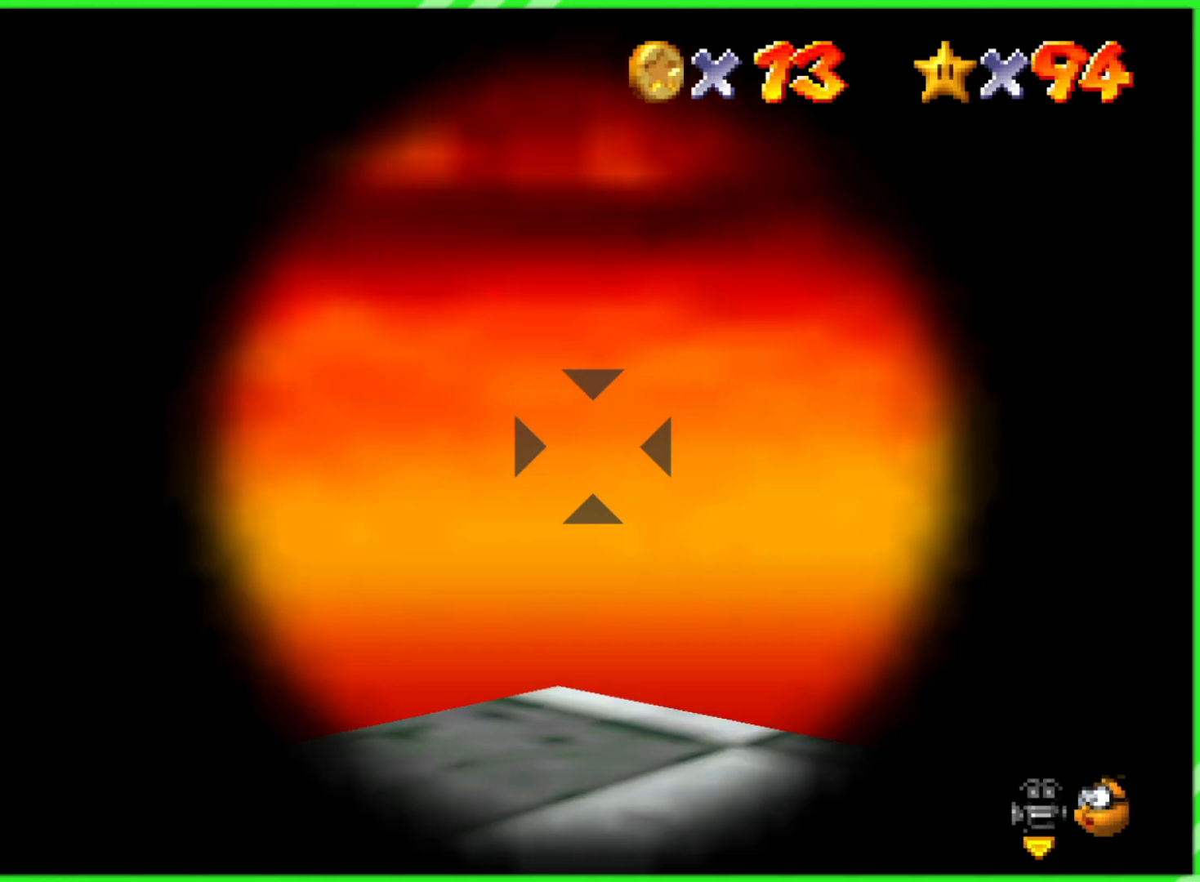
{"buttons": [], "left_stick": "right", "events": [[167, "left_stick", "center"], [500, "left_stick", "right"]]}
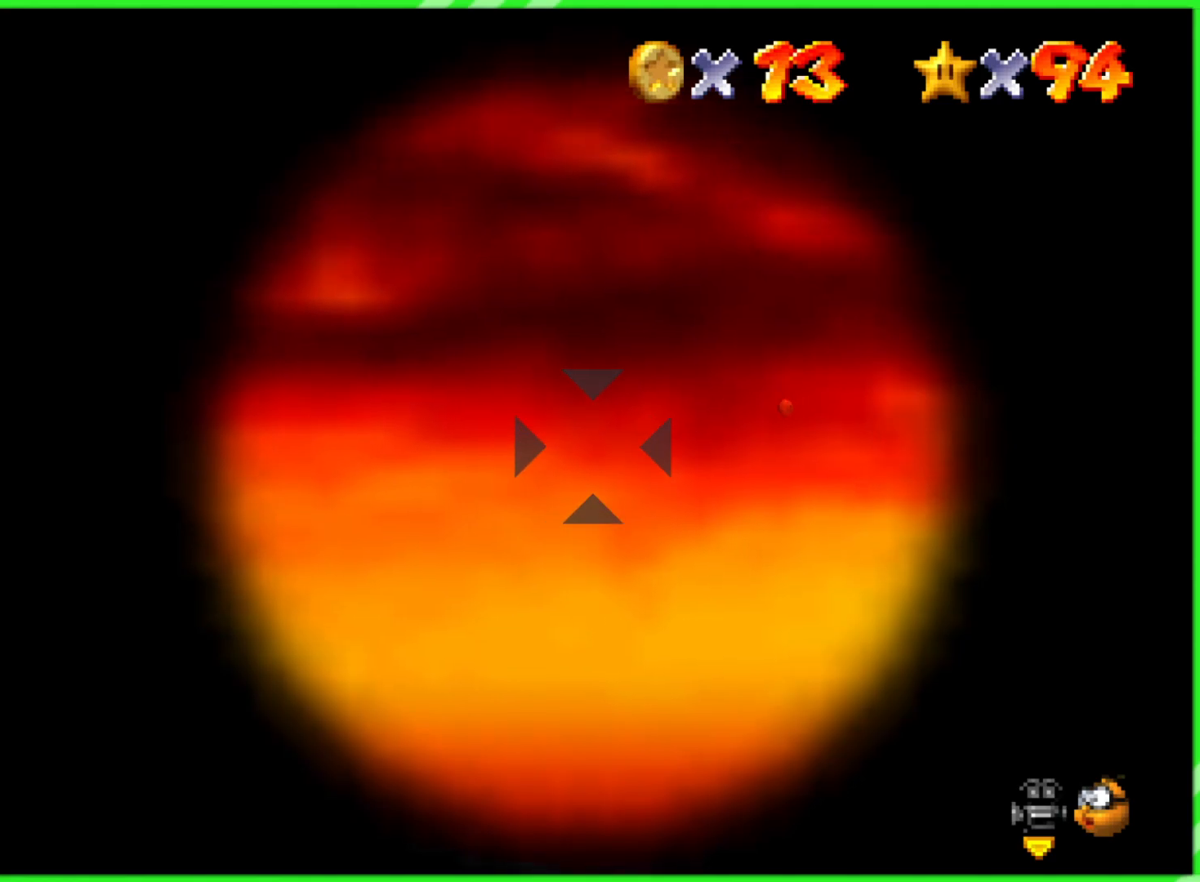
{"buttons": [], "left_stick": "up", "events": [[117, "left_stick", "center"], [450, "left_stick", "up"]]}
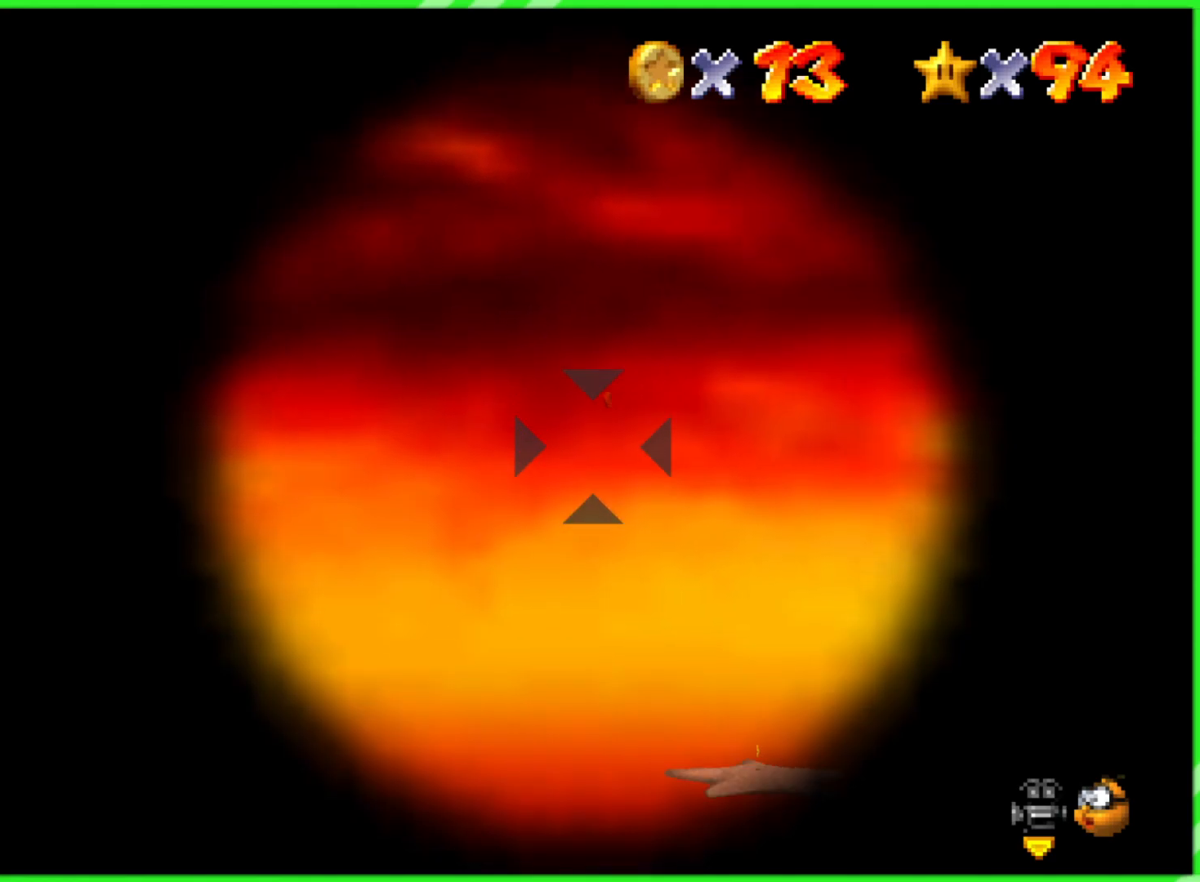
{"buttons": [], "left_stick": "down-right", "events": [[50, "left_stick", "center"], [433, "left_stick", "down-right"]]}
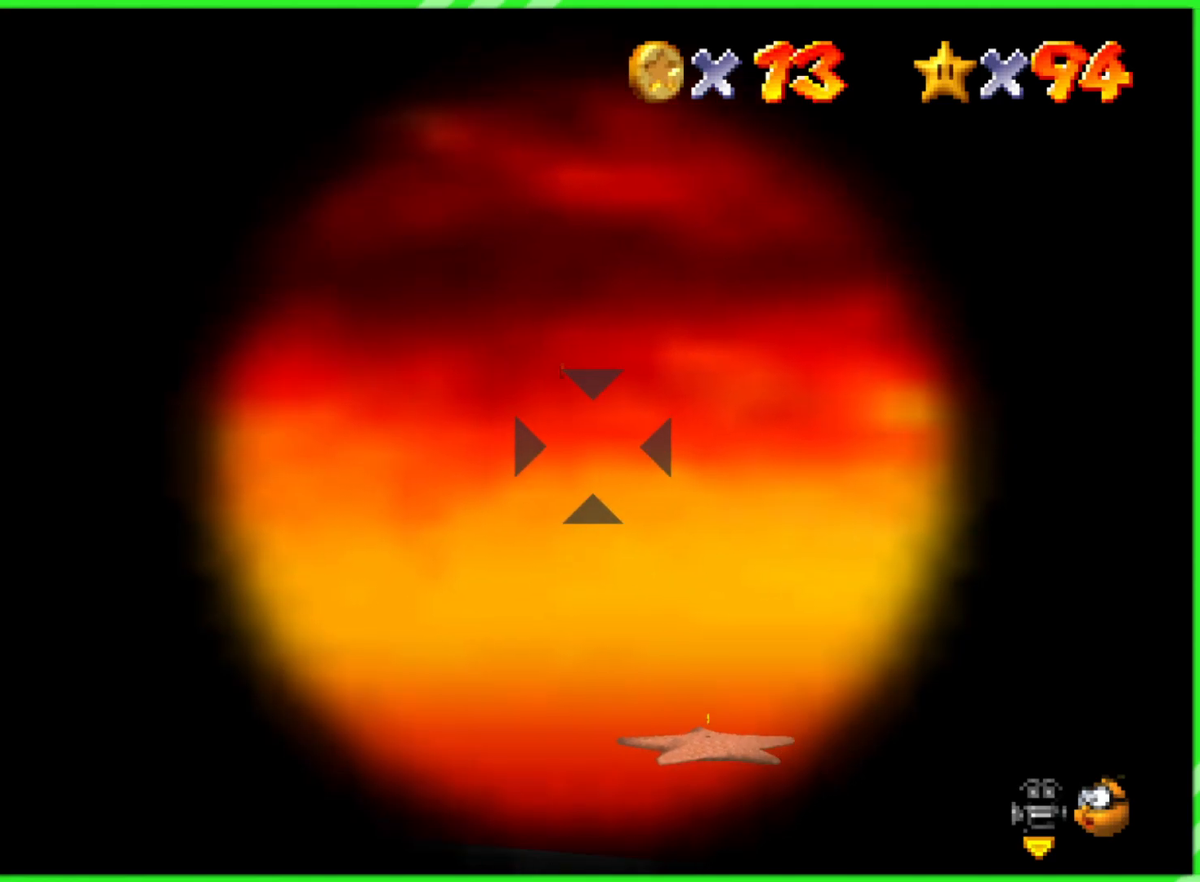
{"buttons": [], "left_stick": "center", "events": [[33, "left_stick", "center"]]}
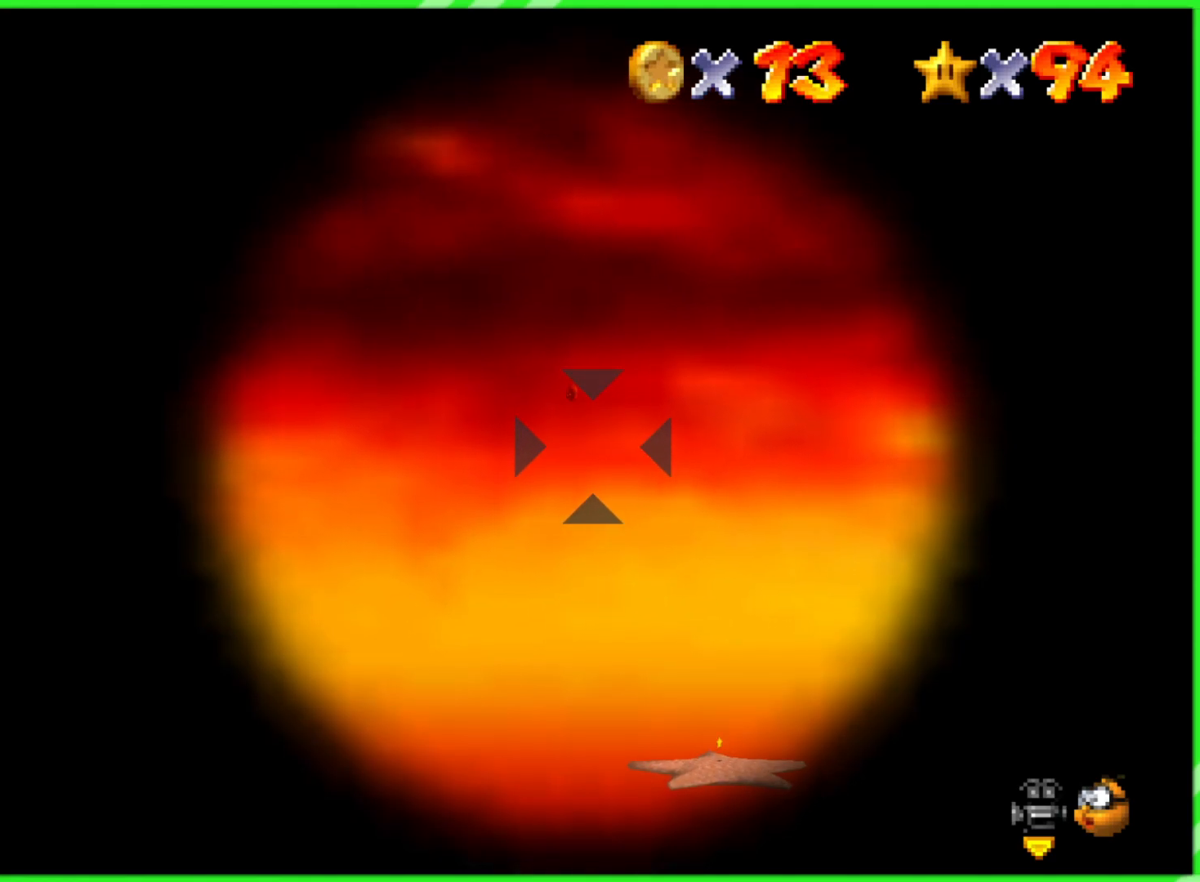
{"buttons": [], "left_stick": "center", "events": []}
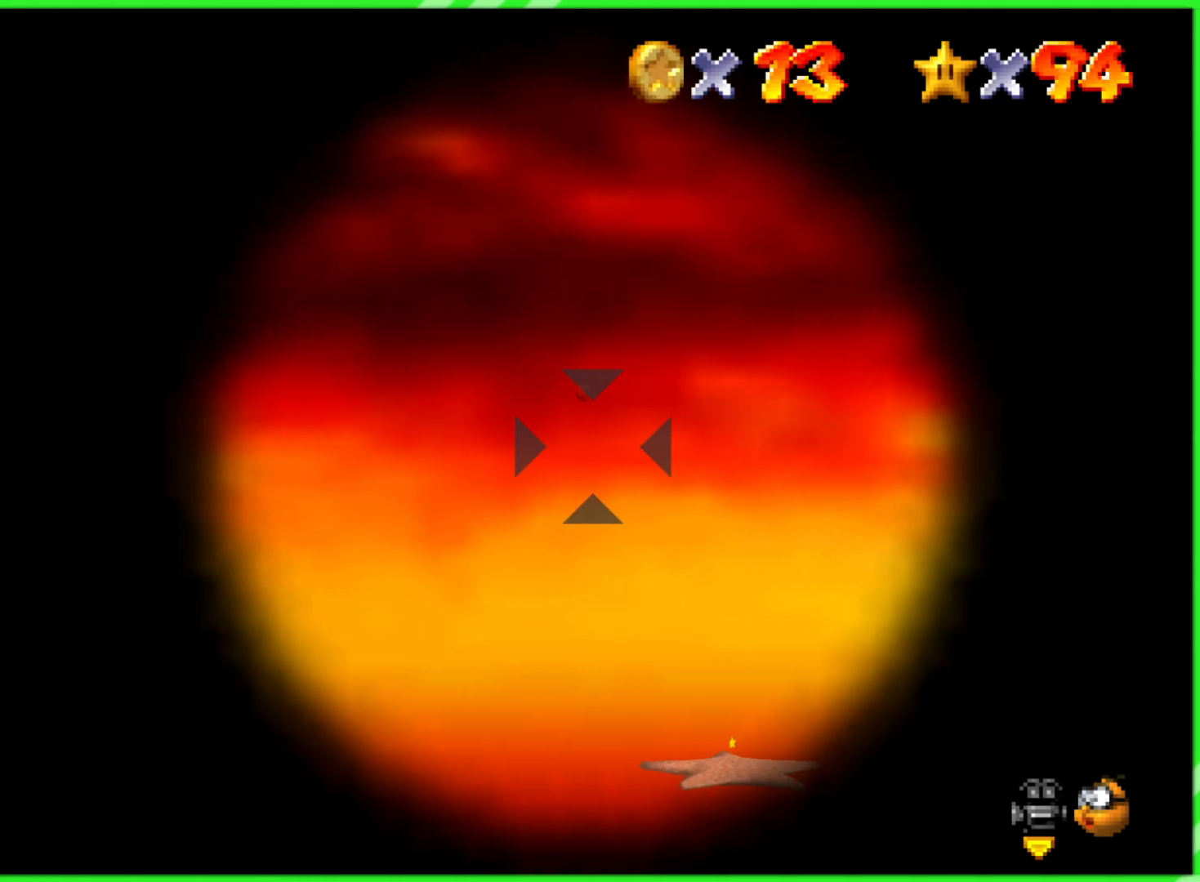
{"buttons": [], "left_stick": "center", "events": [[133, "left_stick", "down"], [250, "left_stick", "center"]]}
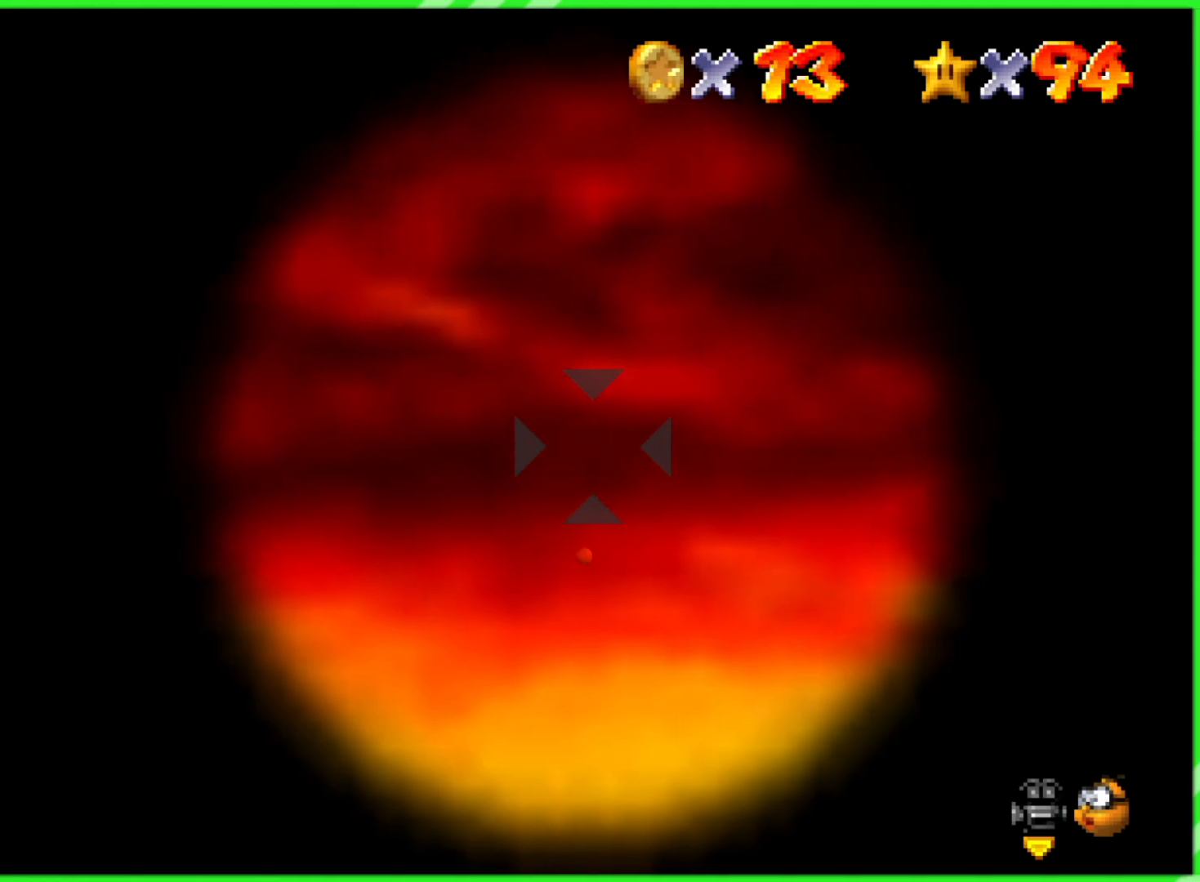
{"buttons": [], "left_stick": "center", "events": []}
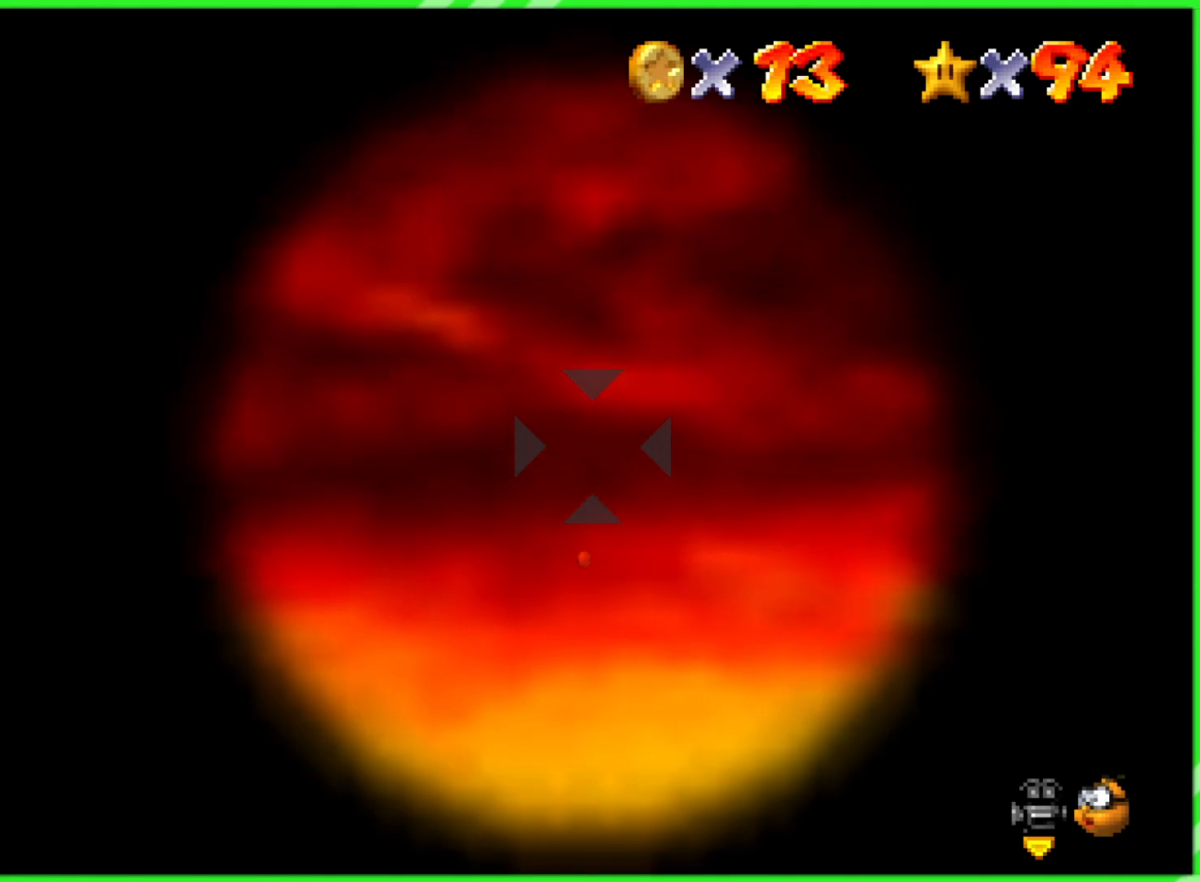
{"buttons": [], "left_stick": "center", "events": []}
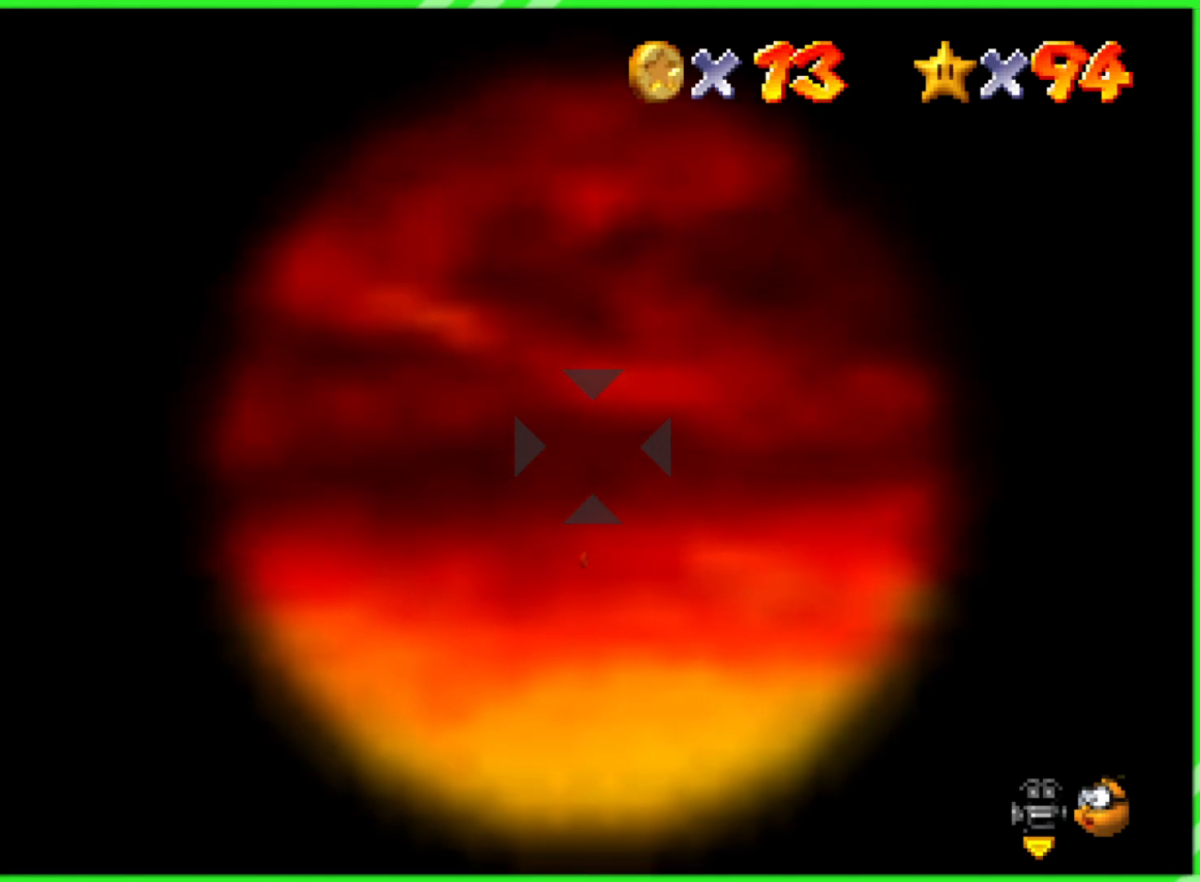
{"buttons": [], "left_stick": "center", "events": [[117, "A", "down"], [200, "A", "up"]]}
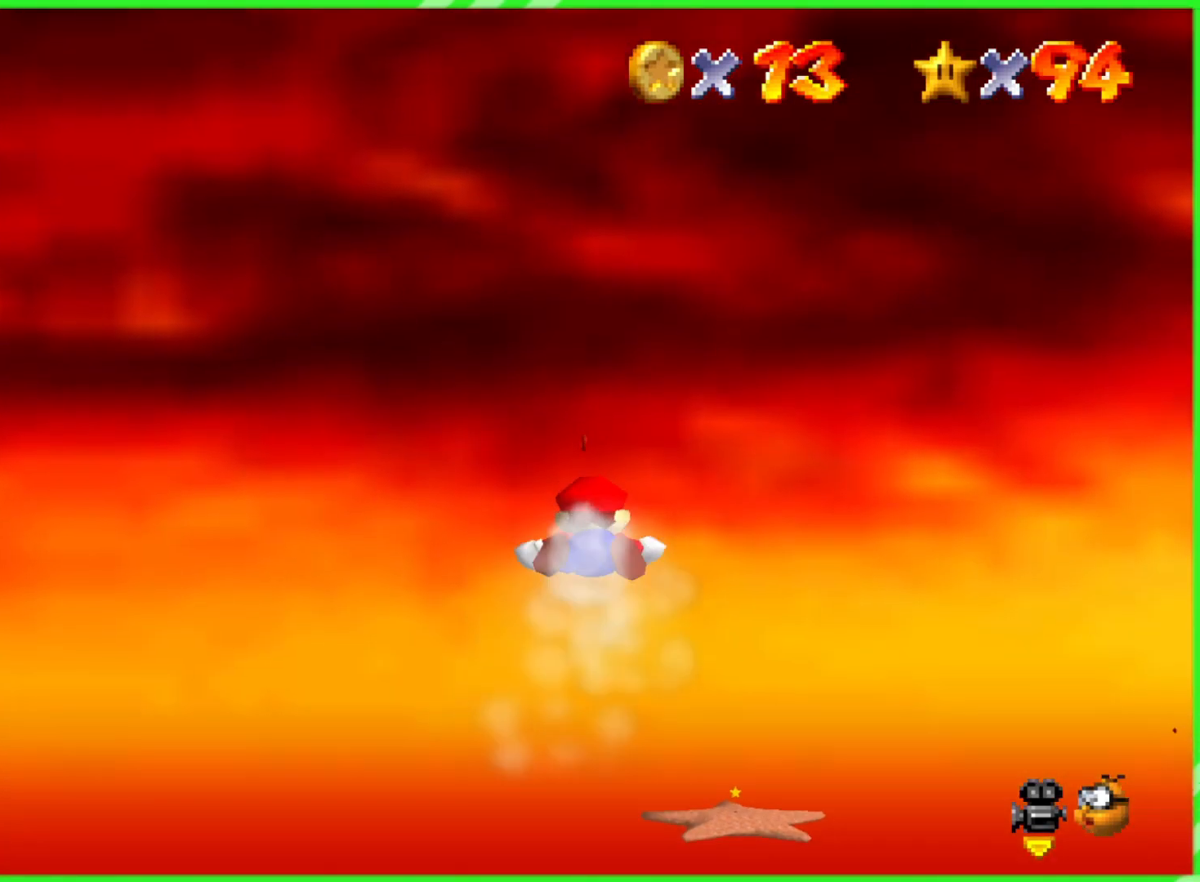
{"buttons": [], "left_stick": "center", "events": []}
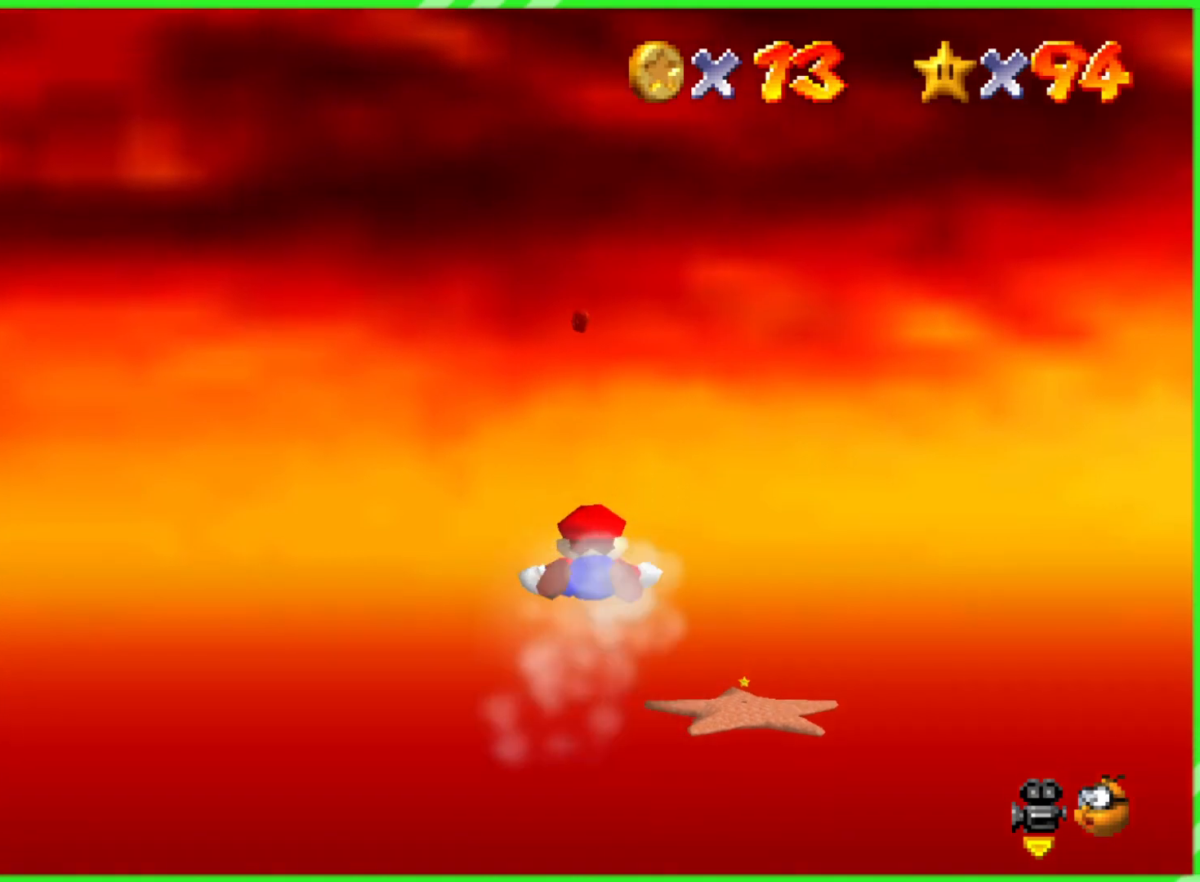
{"buttons": [], "left_stick": "center", "events": []}
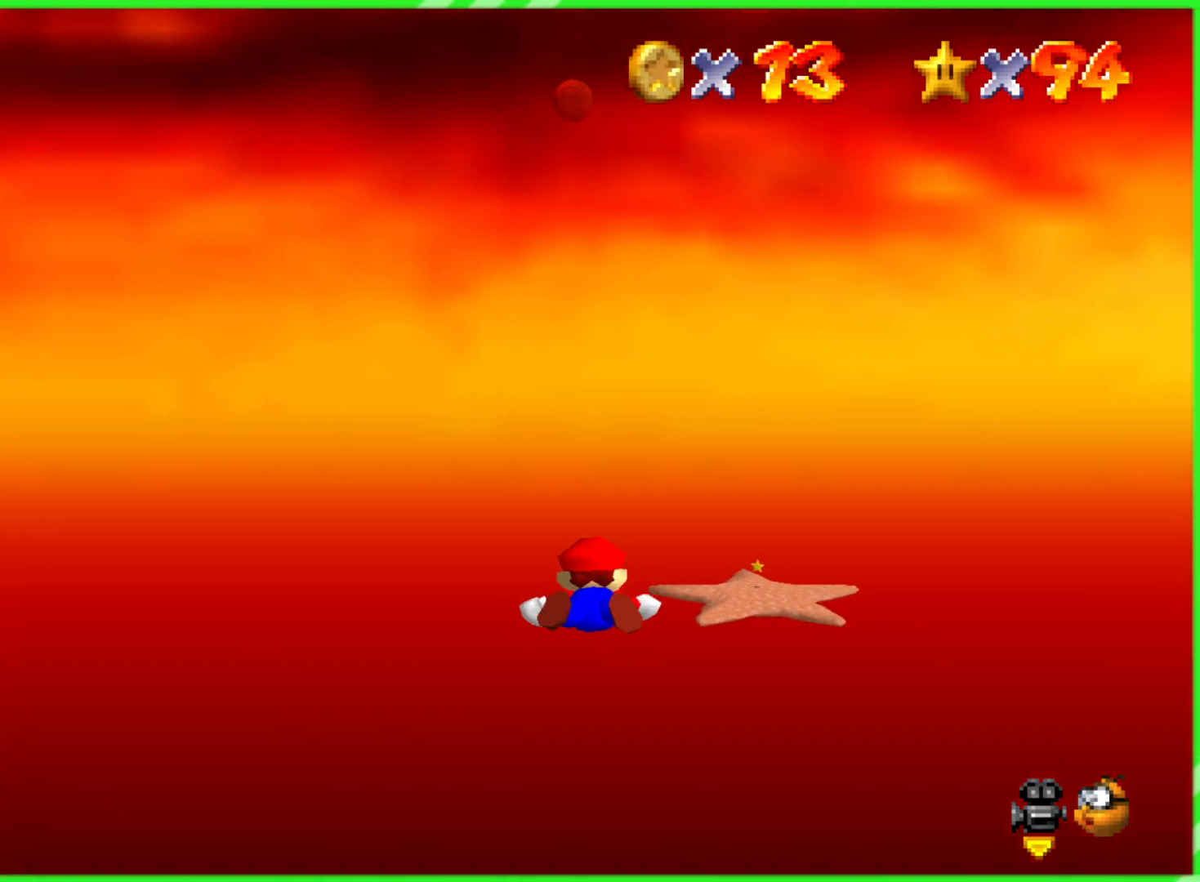
{"buttons": [], "left_stick": "center", "events": []}
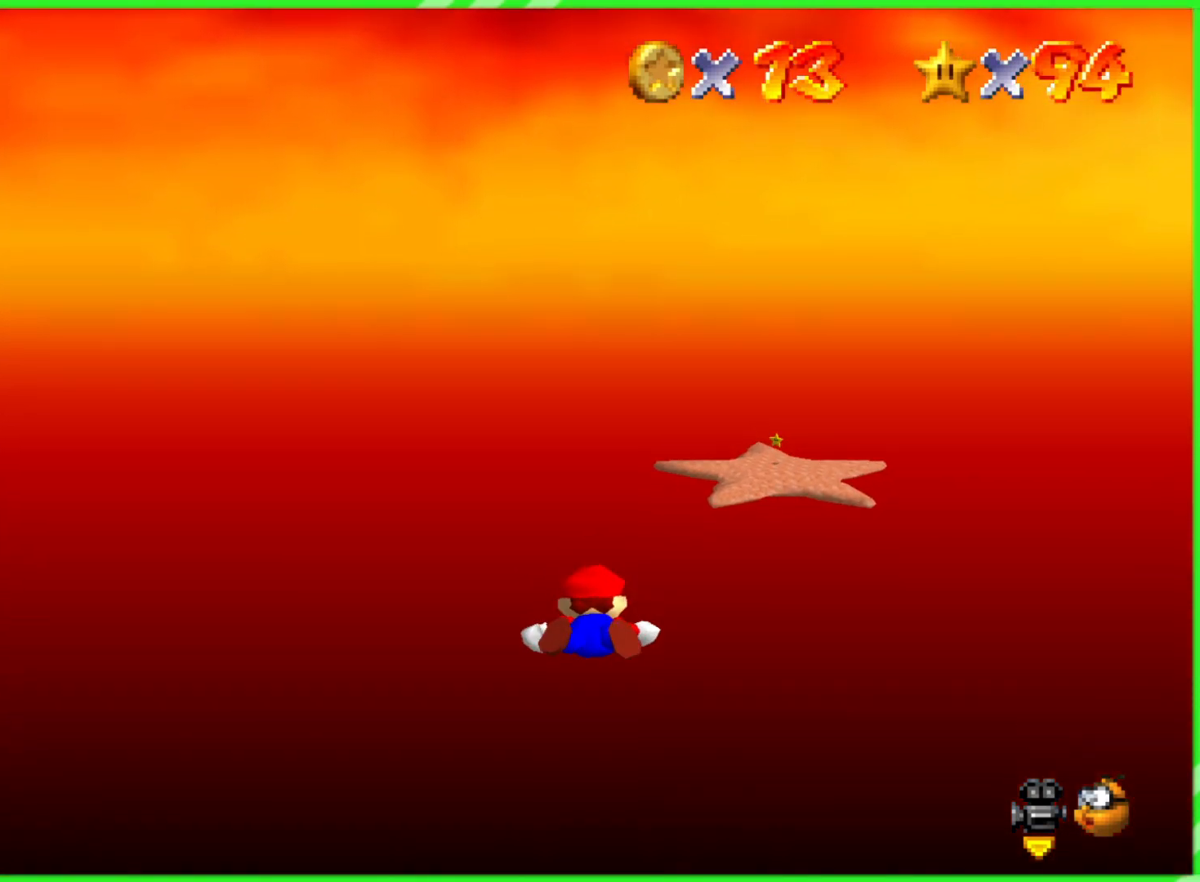
{"buttons": [], "left_stick": "center", "events": []}
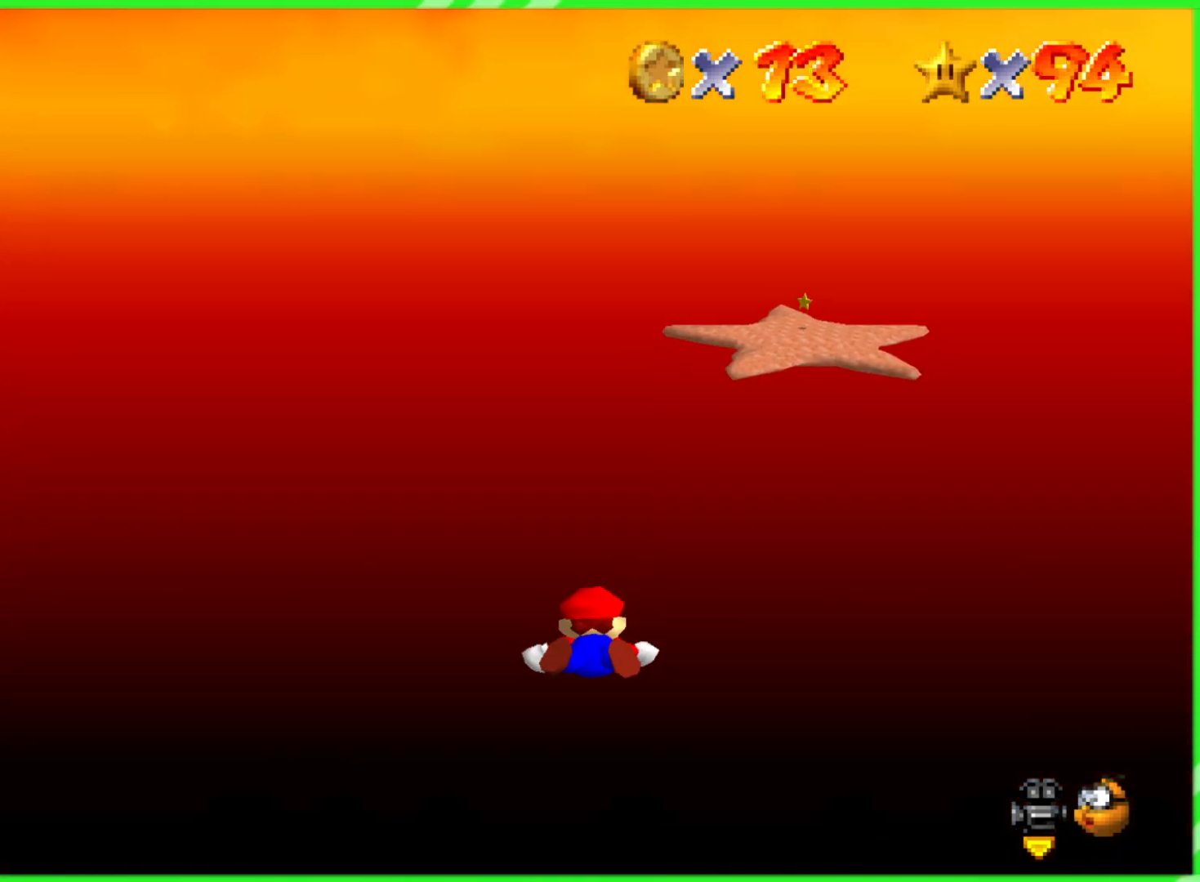
{"buttons": [], "left_stick": "center", "events": []}
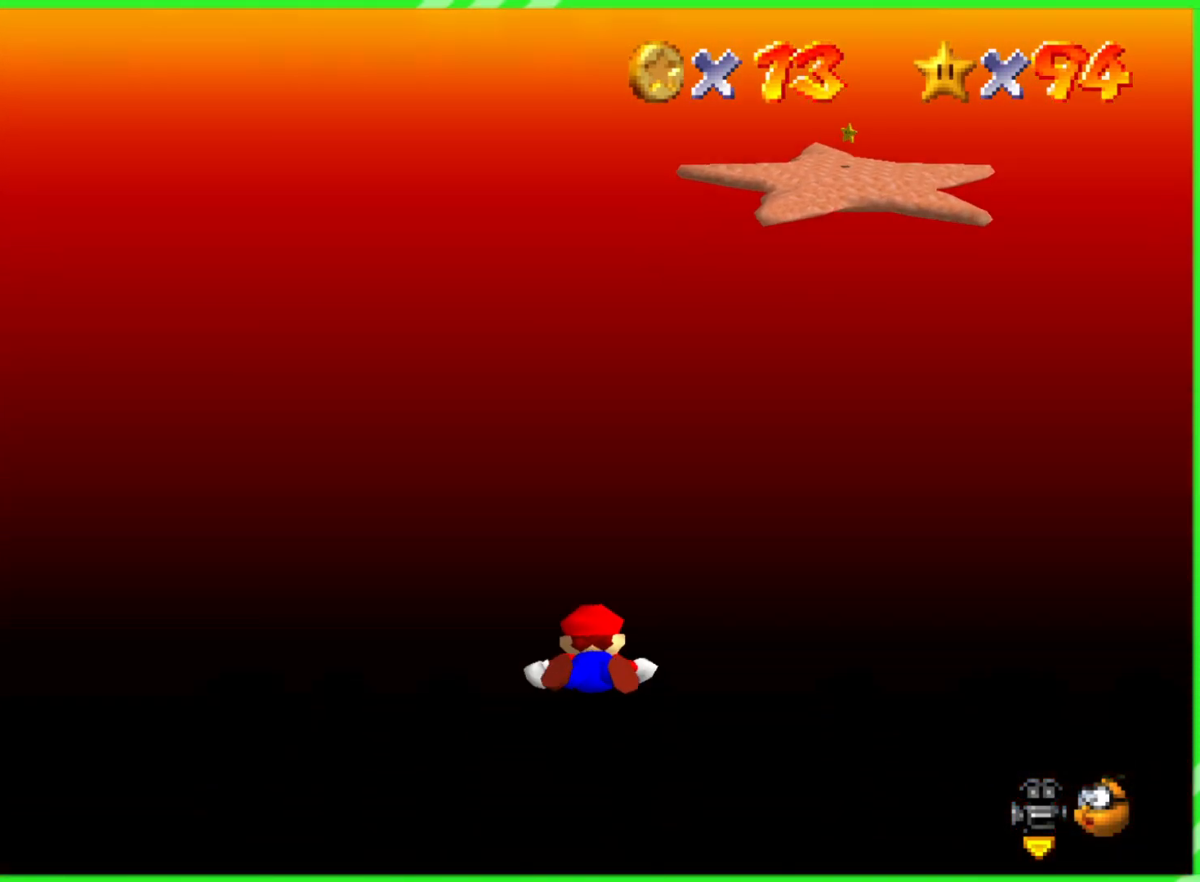
{"buttons": [], "left_stick": "center", "events": [[150, "C_DOWN", "down"], [183, "C_DOWN", "up"]]}
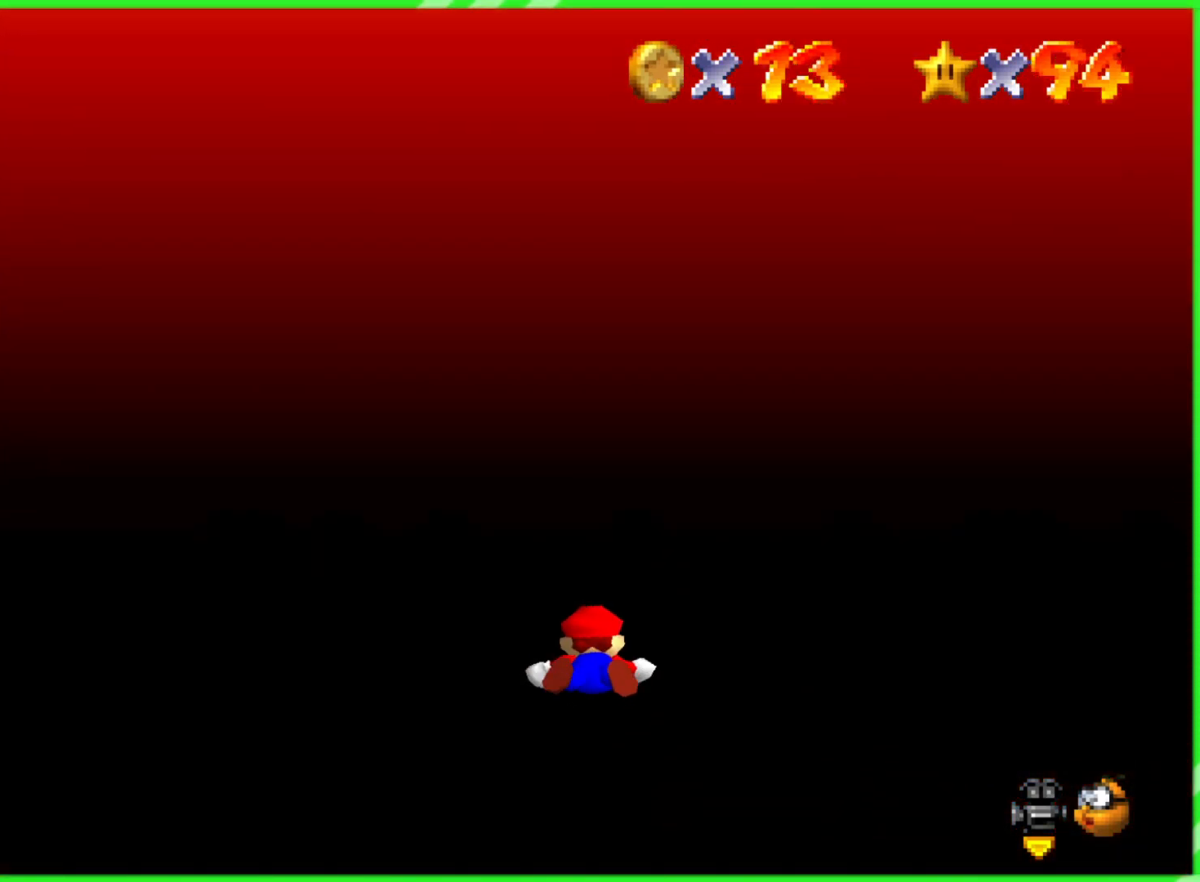
{"buttons": [], "left_stick": "center", "events": []}
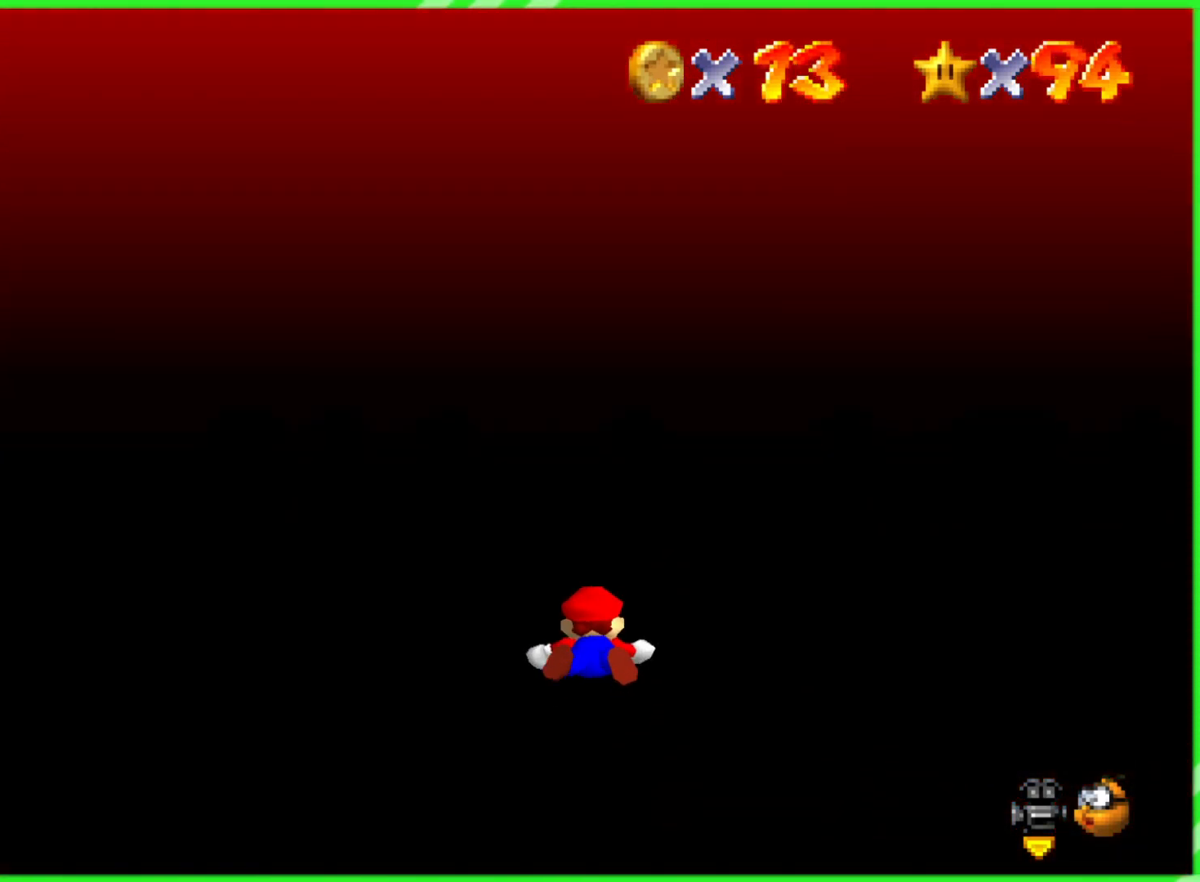
{"buttons": [], "left_stick": "center", "events": []}
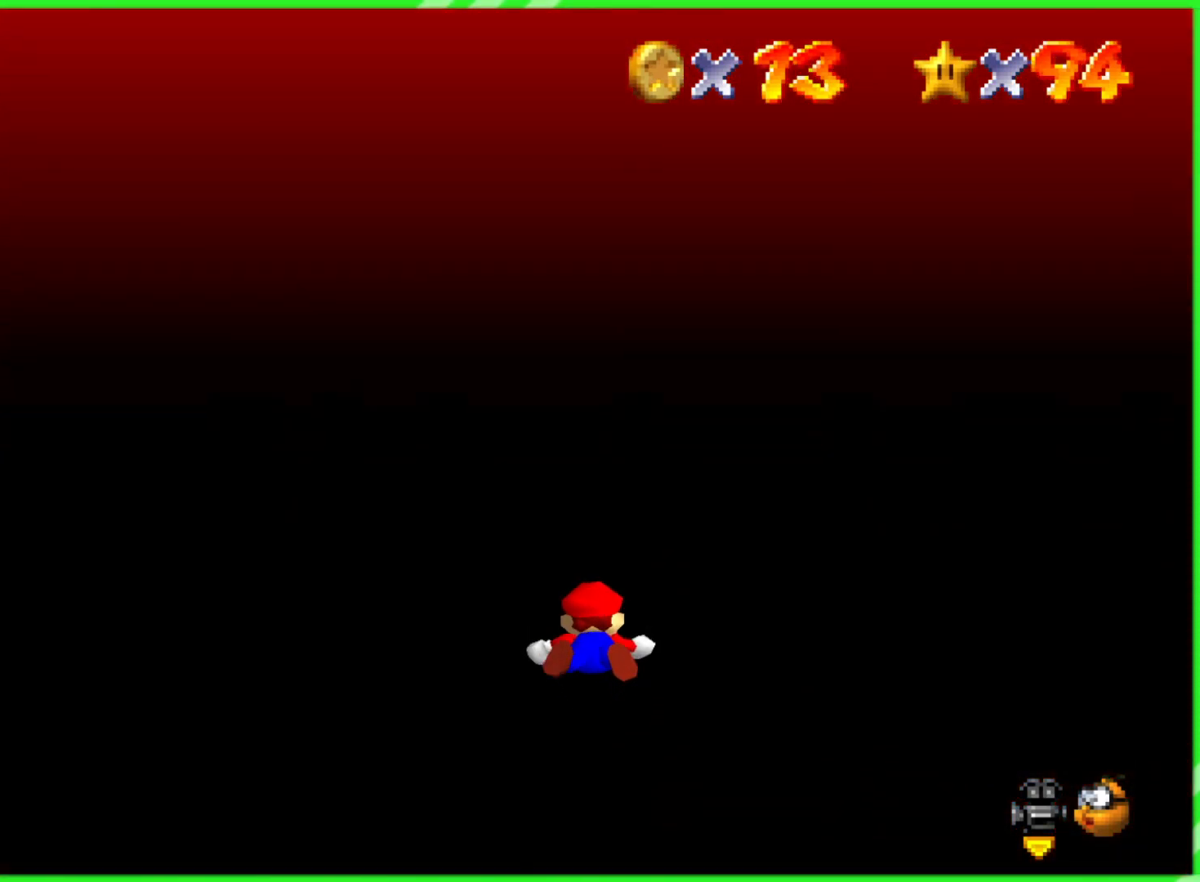
{"buttons": [], "left_stick": "center", "events": []}
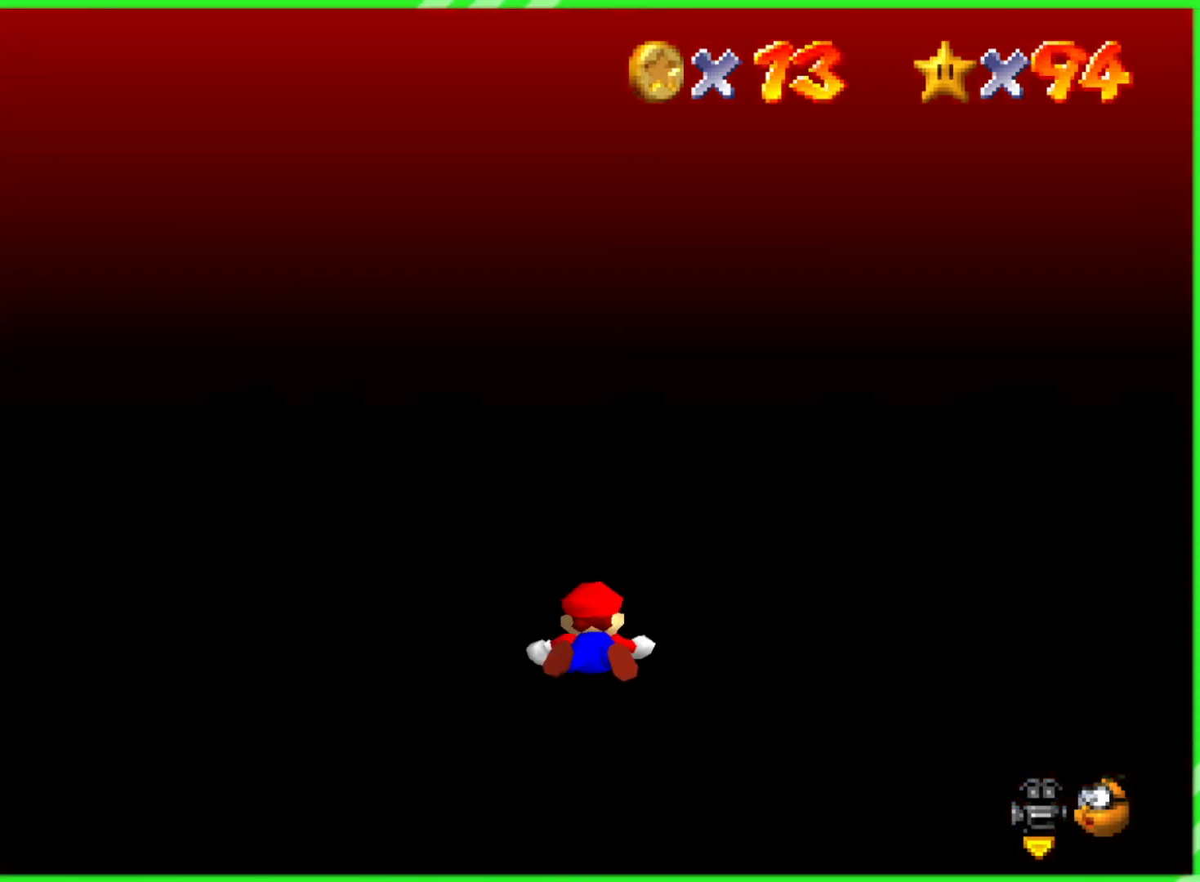
{"buttons": [], "left_stick": "center", "events": []}
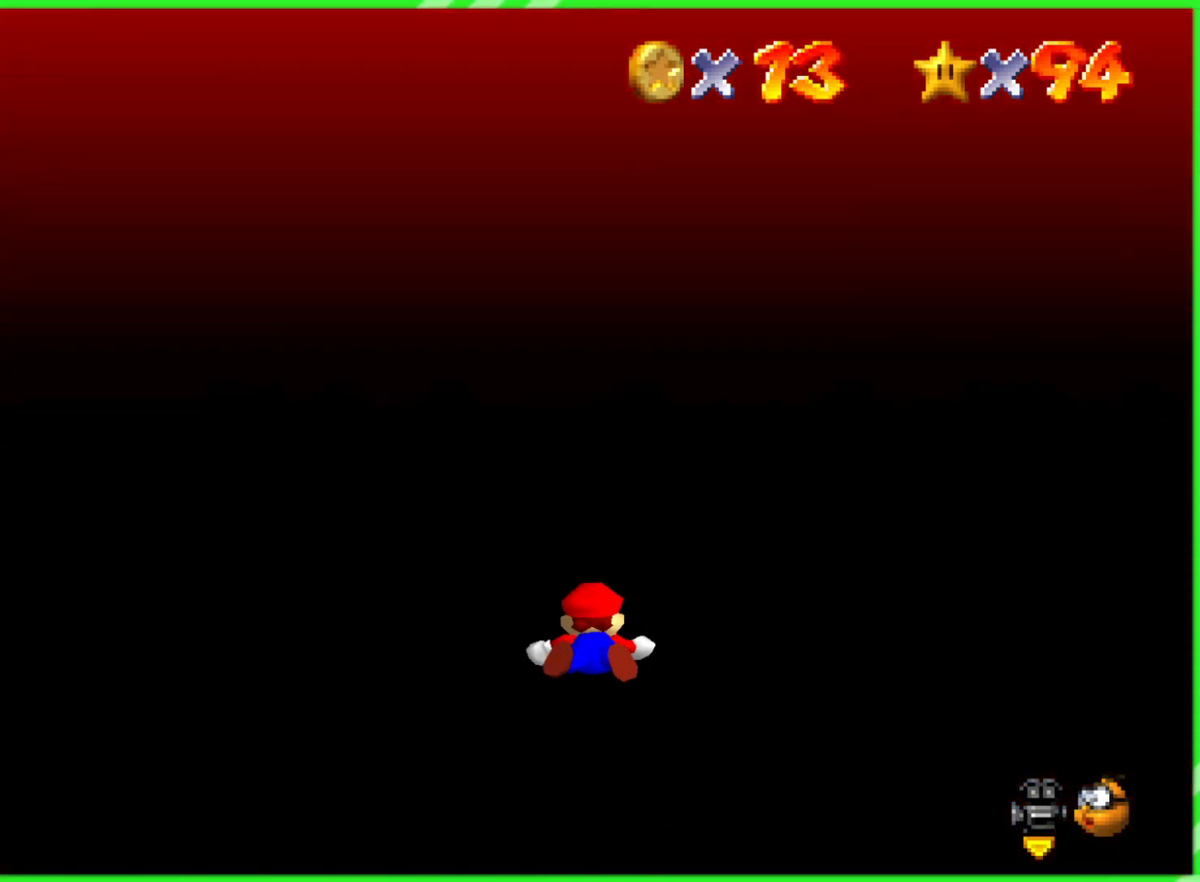
{"buttons": [], "left_stick": "center", "events": []}
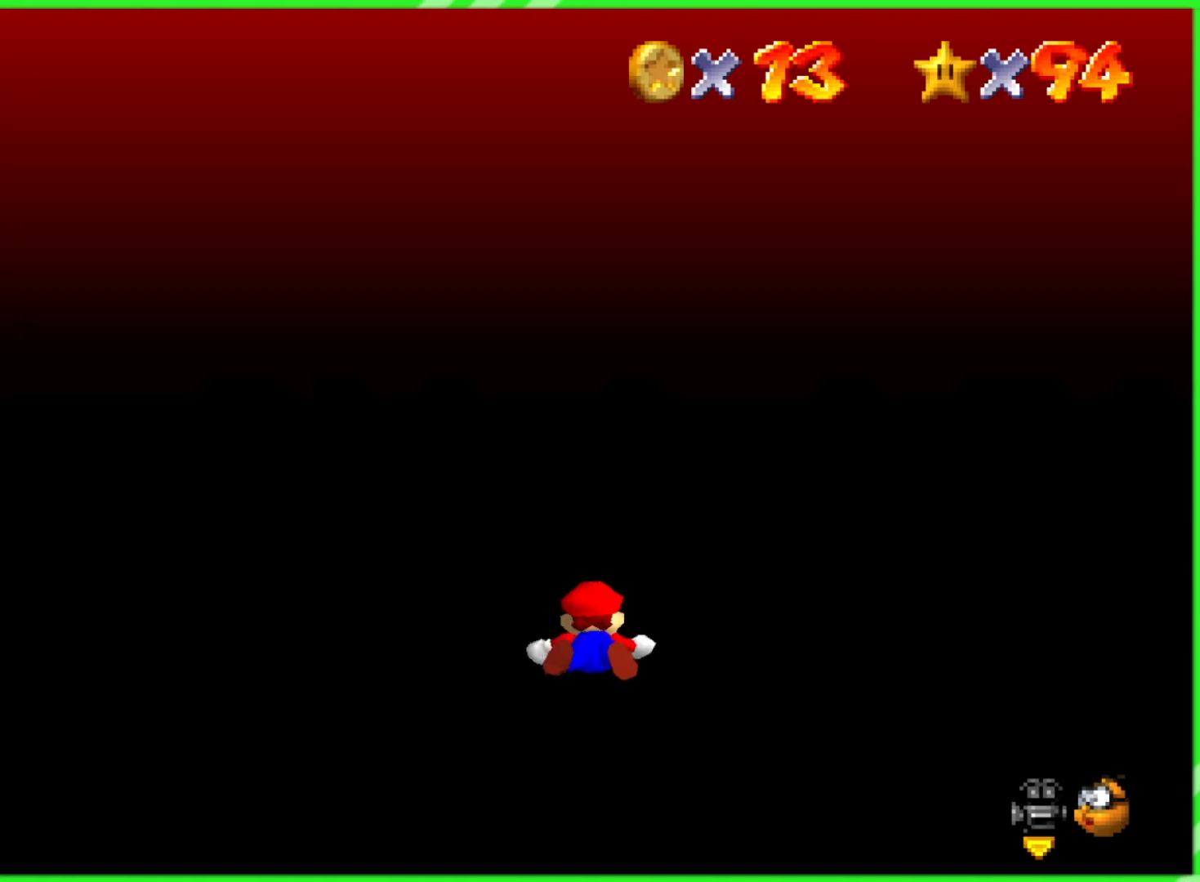
{"buttons": [], "left_stick": "center", "events": []}
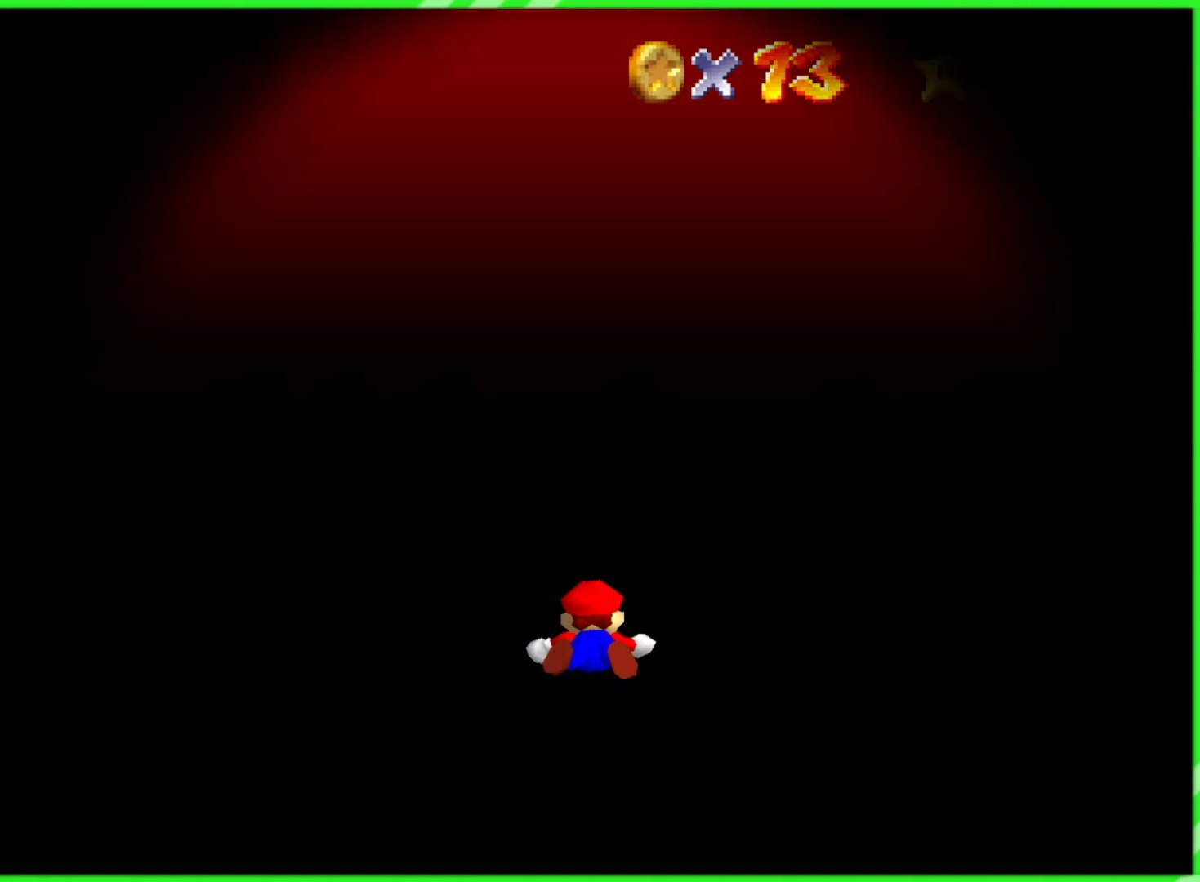
{"buttons": [], "left_stick": "center", "events": []}